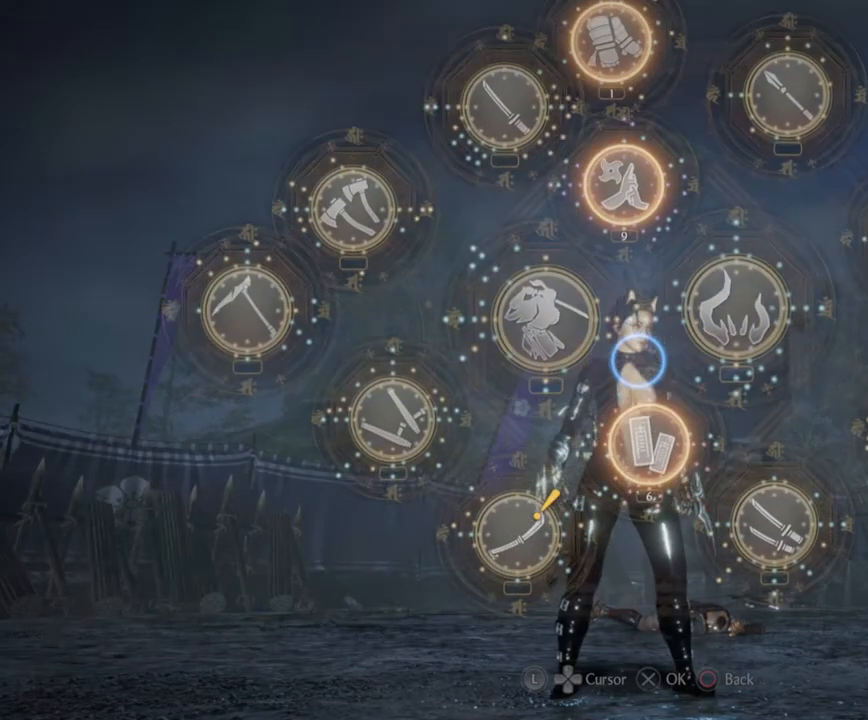
Gameplay with a controller (PlayStation layout); each line is a JSON object with the inputs held at the frame after it. "events" lists button and stick changes between this image and that frame as [ms after this image, input, new state], when the widget could be followed in between.
{"buttons": [], "left_stick": "center", "right_stick": "center", "events": []}
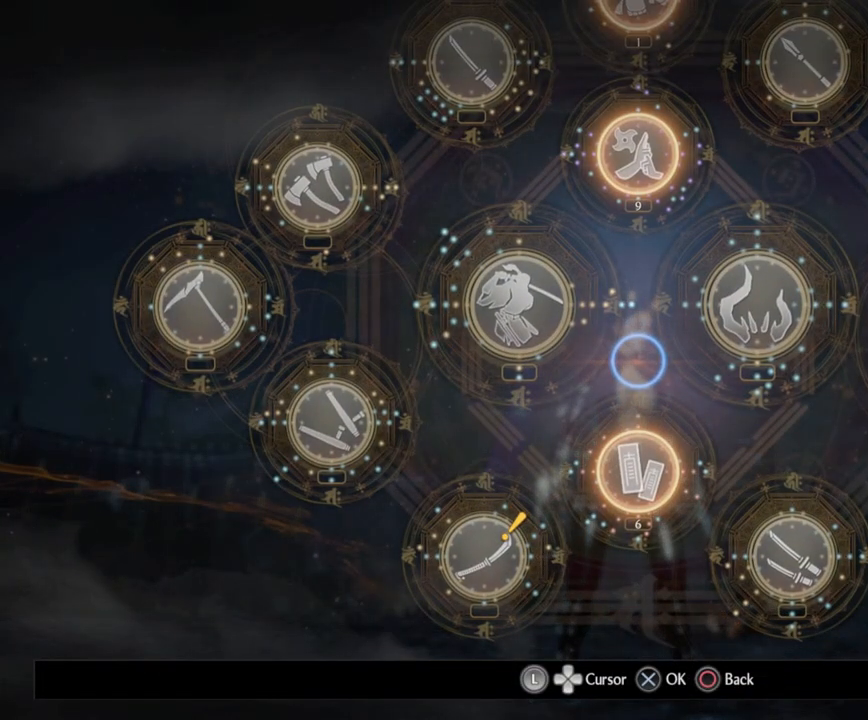
{"buttons": [], "left_stick": "center", "right_stick": "center", "events": []}
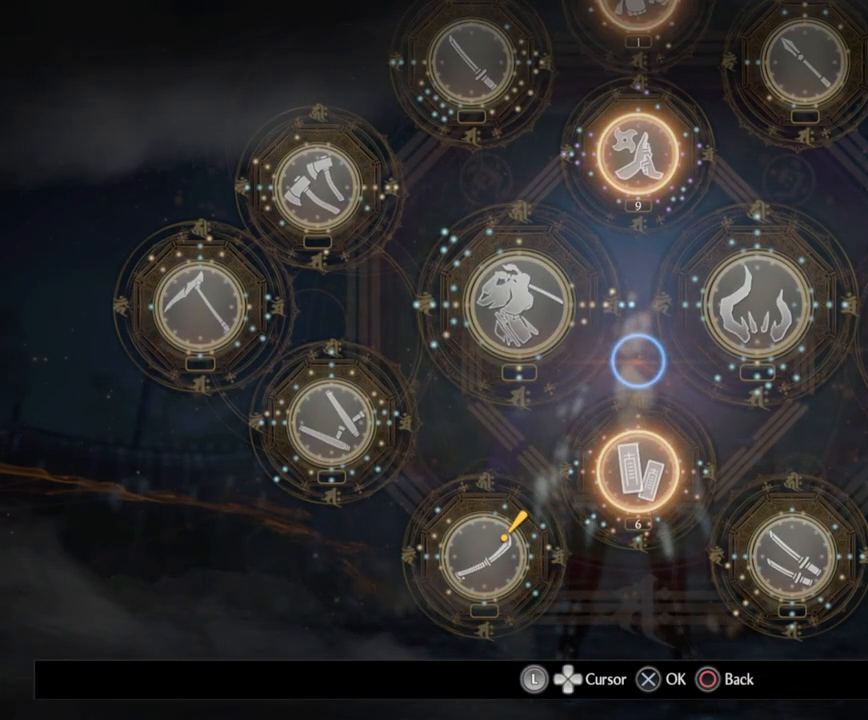
{"buttons": [], "left_stick": "up", "right_stick": "center", "events": [[133, "left_stick", "up"]]}
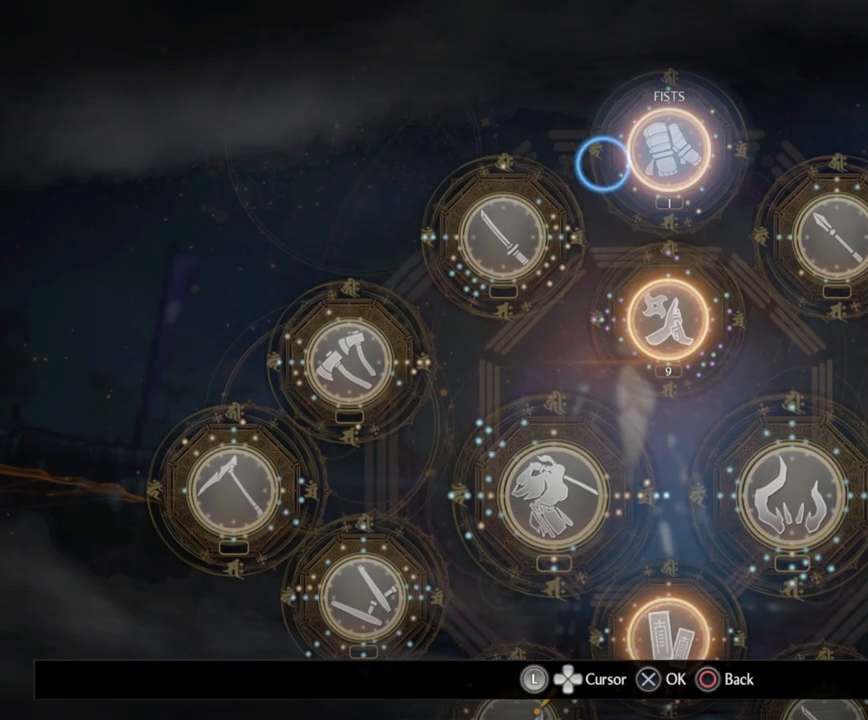
{"buttons": [], "left_stick": "center", "right_stick": "center", "events": [[17, "left_stick", "center"], [200, "left_stick", "down"], [500, "left_stick", "center"]]}
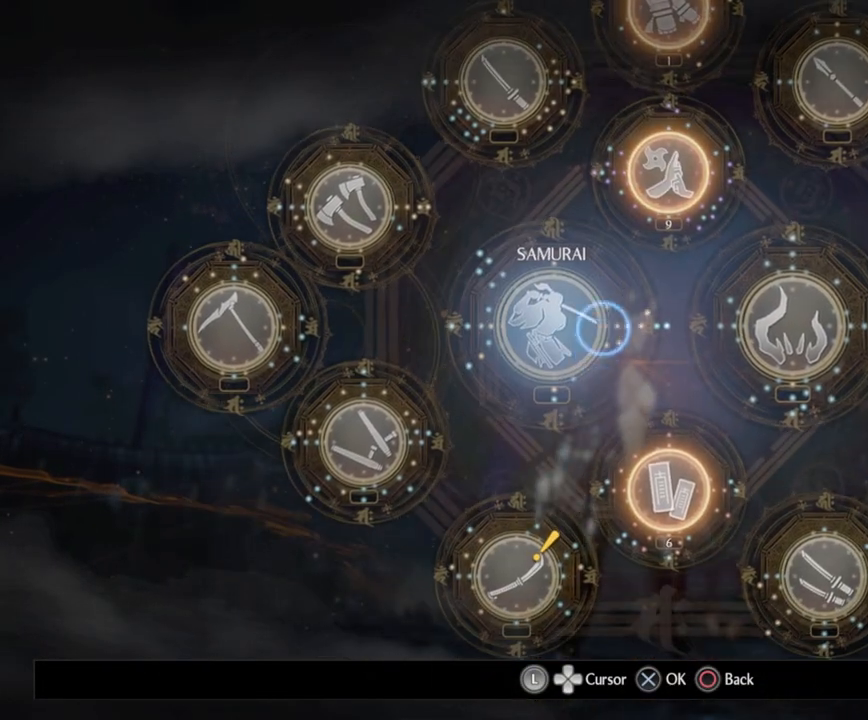
{"buttons": [], "left_stick": "center", "right_stick": "center", "events": [[300, "left_stick", "down-left"], [467, "left_stick", "center"]]}
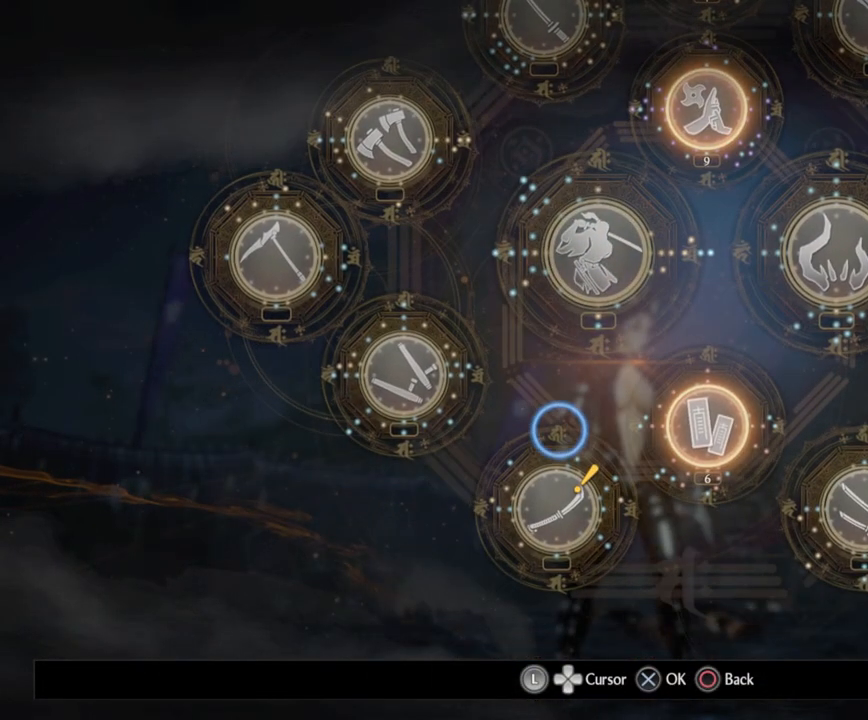
{"buttons": [], "left_stick": "center", "right_stick": "center", "events": [[150, "left_stick", "down"], [250, "left_stick", "center"]]}
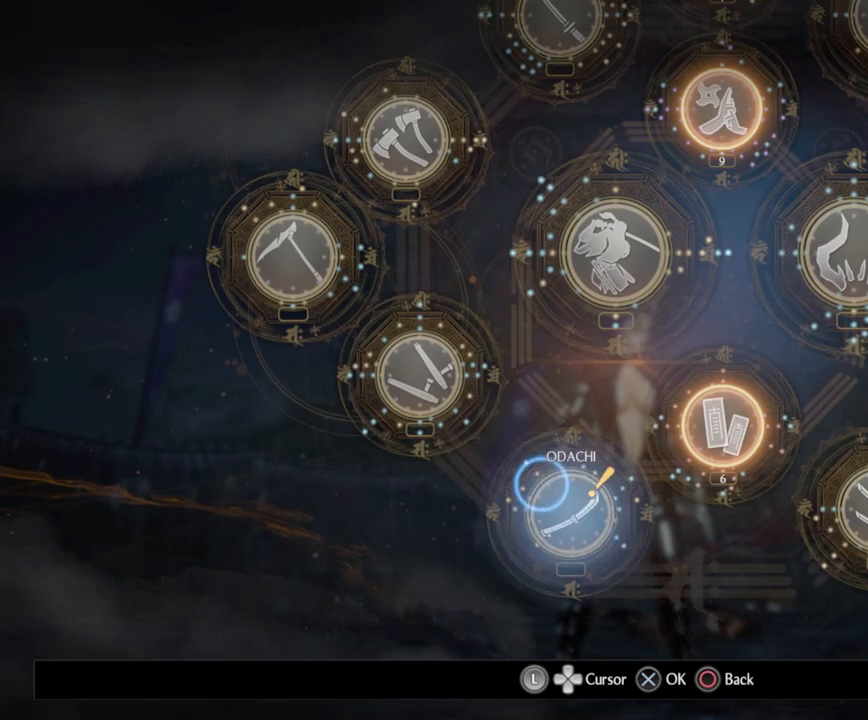
{"buttons": [], "left_stick": "center", "right_stick": "center", "events": [[167, "CROSS", "down"], [300, "CROSS", "up"]]}
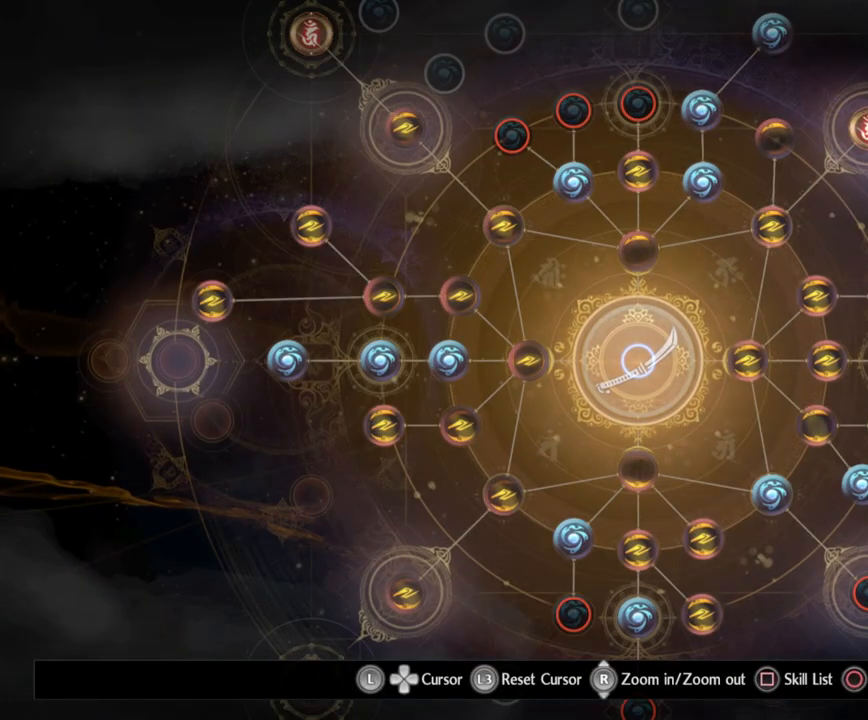
{"buttons": [], "left_stick": "center", "right_stick": "center", "events": []}
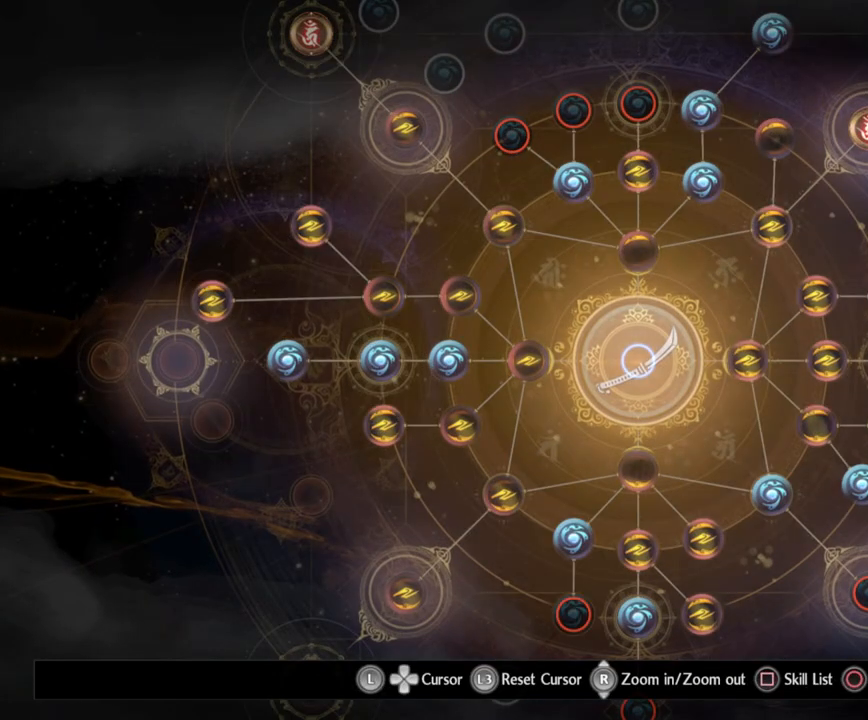
{"buttons": ["L2"], "left_stick": "down", "right_stick": "center", "events": [[350, "left_stick", "down"], [483, "L2", "down"]]}
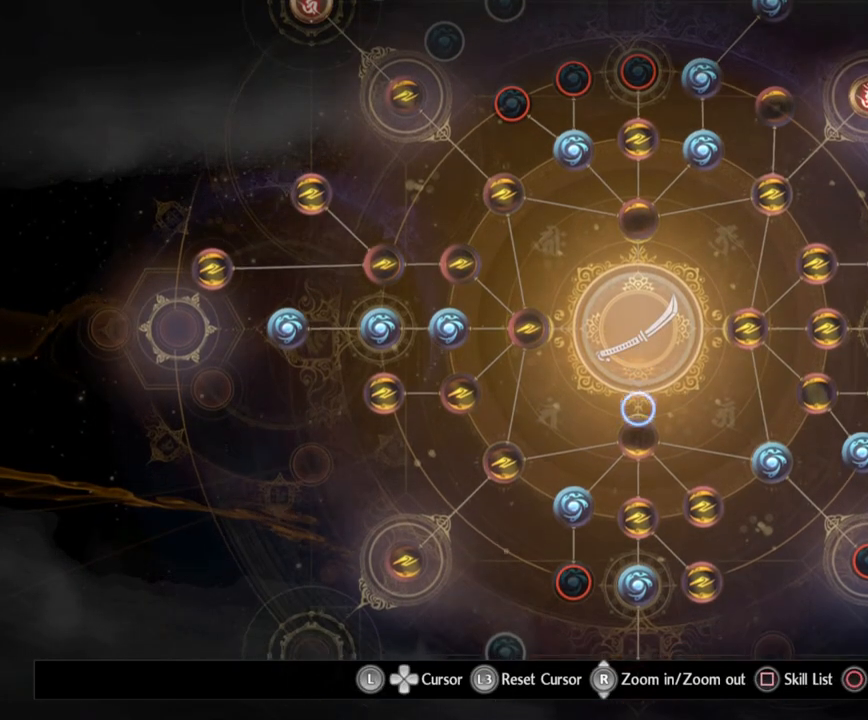
{"buttons": [], "left_stick": "up-right", "right_stick": "center", "events": [[117, "left_stick", "center"], [267, "left_stick", "up-right"], [300, "L2", "up"]]}
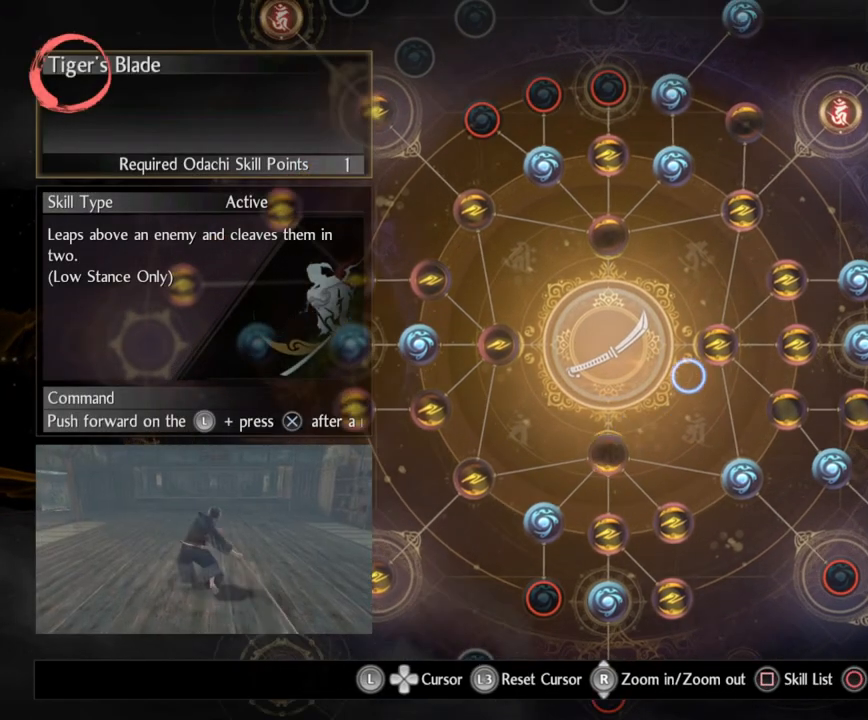
{"buttons": [], "left_stick": "down-right", "right_stick": "center", "events": [[350, "left_stick", "right"], [467, "left_stick", "down-right"]]}
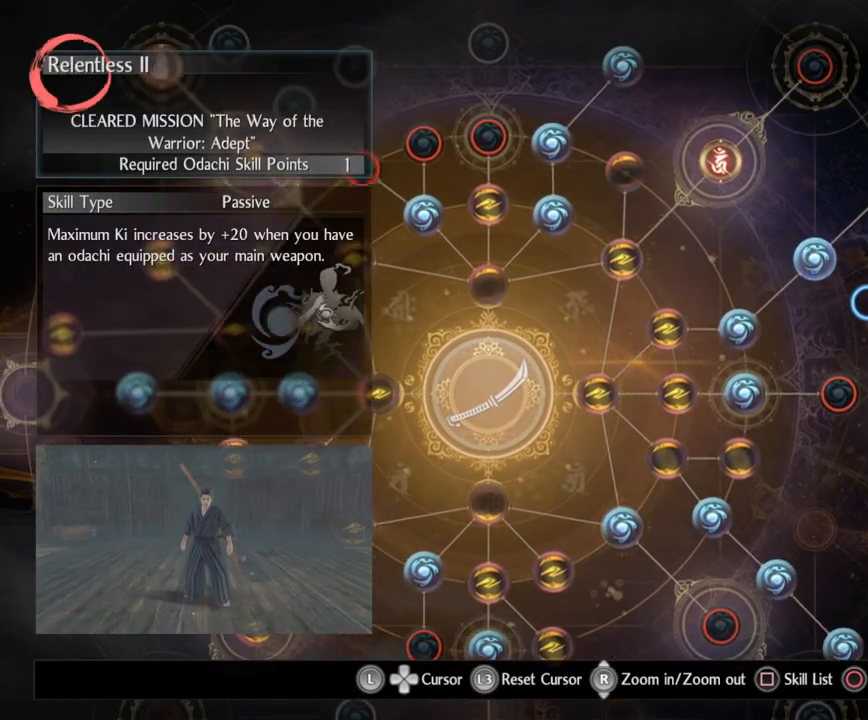
{"buttons": [], "left_stick": "center", "right_stick": "center", "events": [[83, "left_stick", "center"]]}